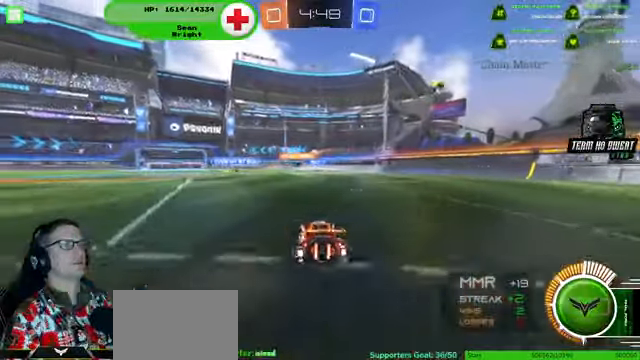
Gameplay with a controller (PlayStation layout); each line is a JSON object with the inputs held at the frame after it (dt_ms = milliseconds from this image to that frame). "events" lists button and stick changes between this image and that frame as [ms after this image, input, new state], when the widget could be followed in between. Not read: HOME L3 R3.
{"dt_ms": 500, "buttons": ["R2"], "left_stick": "center", "right_stick": "center", "events": [[100, "left_stick", "center"], [333, "left_stick", "left"], [467, "left_stick", "center"]]}
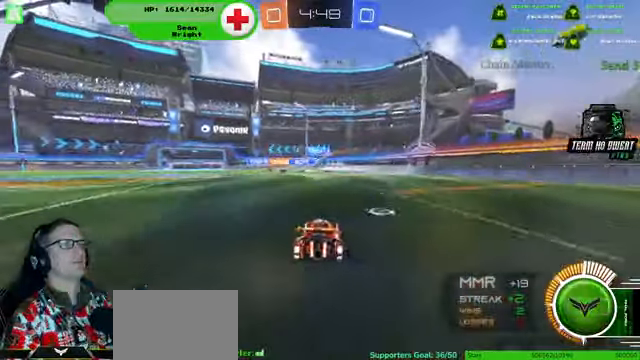
{"dt_ms": 500, "buttons": ["R2"], "left_stick": "left", "right_stick": "center", "events": [[300, "left_stick", "right"], [467, "left_stick", "left"]]}
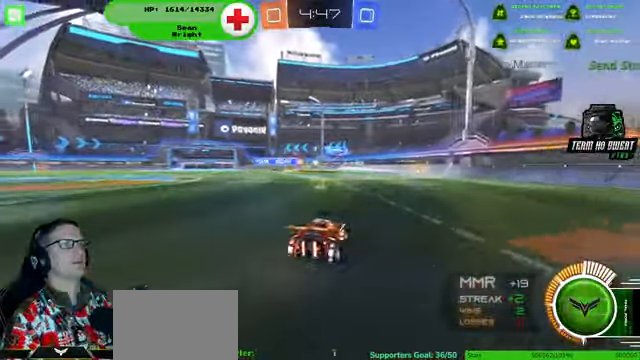
{"dt_ms": 500, "buttons": [], "left_stick": "center", "right_stick": "center", "events": [[133, "left_stick", "center"], [433, "R2", "up"]]}
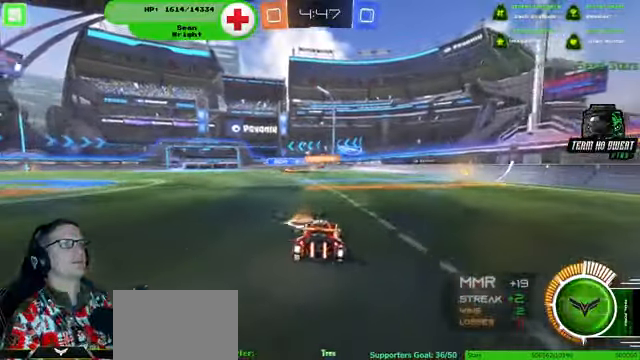
{"dt_ms": 500, "buttons": ["R2"], "left_stick": "left", "right_stick": "center", "events": [[133, "left_stick", "left"], [233, "left_stick", "right"], [367, "R2", "down"], [367, "left_stick", "left"]]}
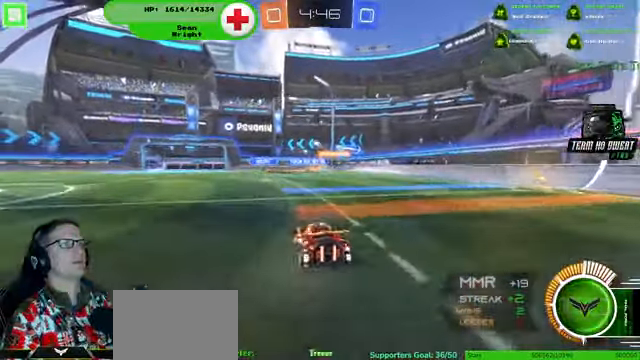
{"dt_ms": 500, "buttons": ["R1", "R2"], "left_stick": "center", "right_stick": "center", "events": [[167, "R1", "down"], [233, "left_stick", "center"]]}
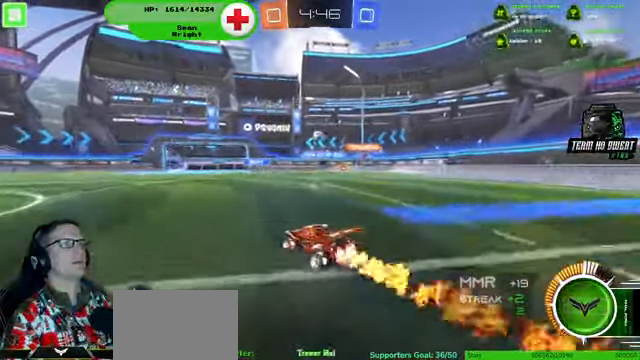
{"dt_ms": 500, "buttons": ["R2"], "left_stick": "down-left", "right_stick": "center", "events": [[167, "R1", "up"], [233, "left_stick", "down-left"]]}
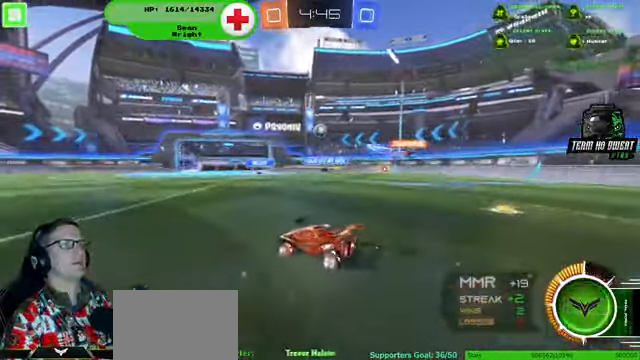
{"dt_ms": 500, "buttons": ["R2"], "left_stick": "down-left", "right_stick": "center", "events": []}
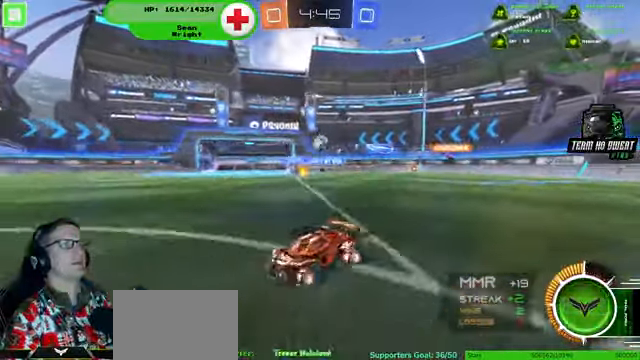
{"dt_ms": 500, "buttons": ["R1", "R2"], "left_stick": "center", "right_stick": "center", "events": [[167, "left_stick", "center"], [367, "left_stick", "down-left"], [467, "left_stick", "center"], [500, "R1", "down"]]}
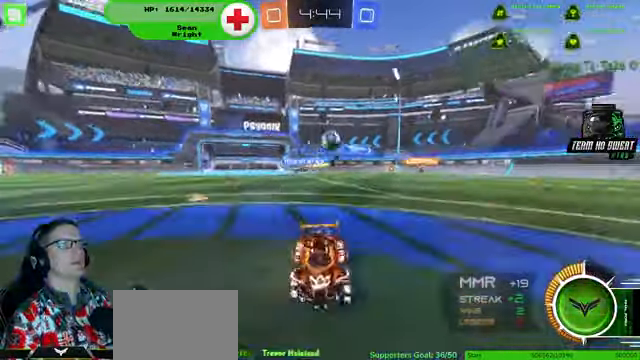
{"dt_ms": 500, "buttons": ["R2"], "left_stick": "center", "right_stick": "center", "events": [[67, "left_stick", "left"], [167, "R1", "up"], [167, "left_stick", "center"], [300, "left_stick", "left"], [433, "left_stick", "center"]]}
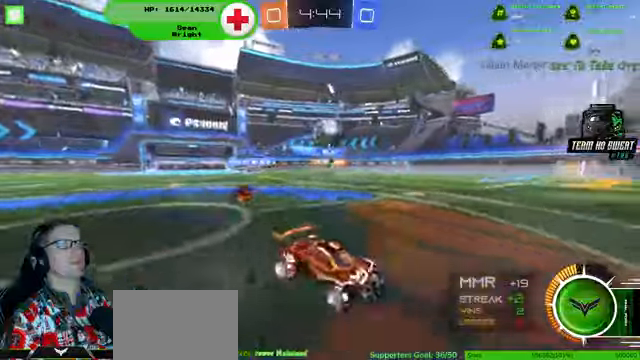
{"dt_ms": 500, "buttons": [], "left_stick": "left", "right_stick": "center", "events": [[100, "left_stick", "left"], [333, "R2", "up"]]}
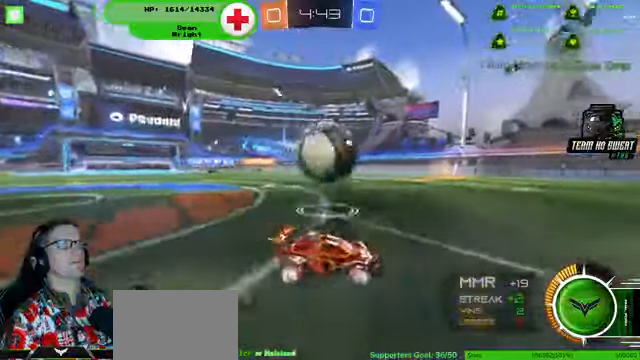
{"dt_ms": 500, "buttons": ["R1", "R2"], "left_stick": "left", "right_stick": "center", "events": [[33, "R2", "down"], [66, "left_stick", "up-left"], [166, "left_stick", "right"], [300, "left_stick", "center"], [400, "left_stick", "left"], [433, "R1", "down"]]}
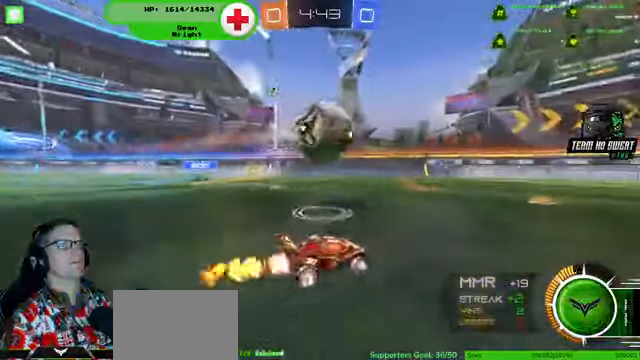
{"dt_ms": 500, "buttons": ["R2"], "left_stick": "right", "right_stick": "center", "events": [[33, "left_stick", "center"], [166, "left_stick", "right"], [300, "left_stick", "center"], [333, "R1", "up"], [433, "left_stick", "right"]]}
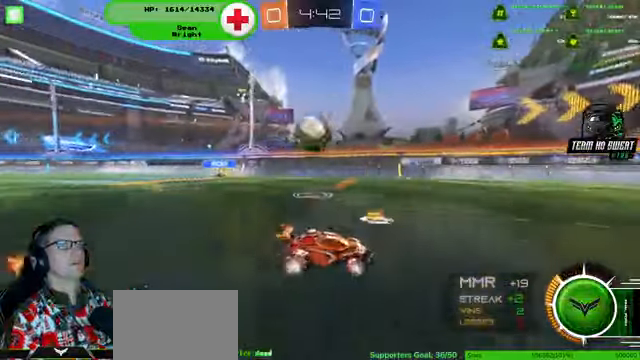
{"dt_ms": 500, "buttons": ["R2"], "left_stick": "center", "right_stick": "center", "events": [[233, "left_stick", "center"], [300, "left_stick", "left"], [500, "left_stick", "center"]]}
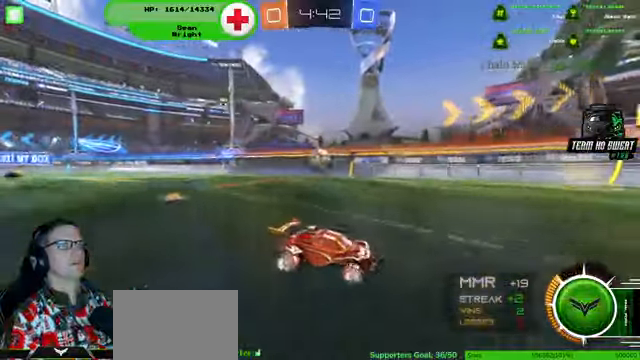
{"dt_ms": 500, "buttons": ["R2"], "left_stick": "left", "right_stick": "center", "events": [[500, "left_stick", "left"]]}
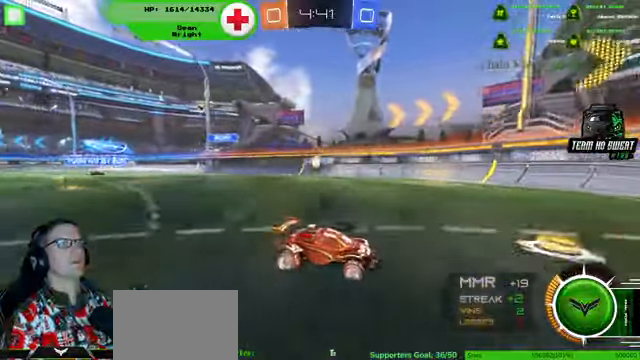
{"dt_ms": 500, "buttons": [], "left_stick": "left", "right_stick": "center", "events": [[366, "R2", "up"]]}
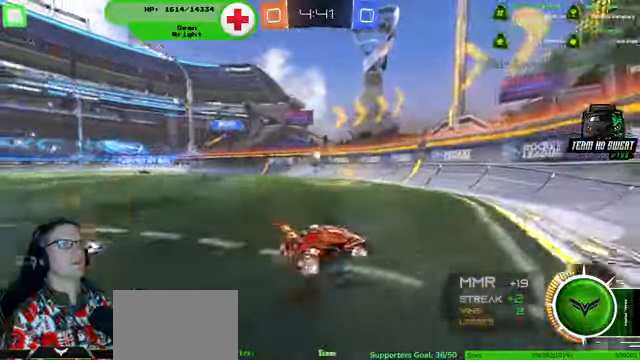
{"dt_ms": 1000, "buttons": ["R1", "R2"], "left_stick": "center", "right_stick": "center"}
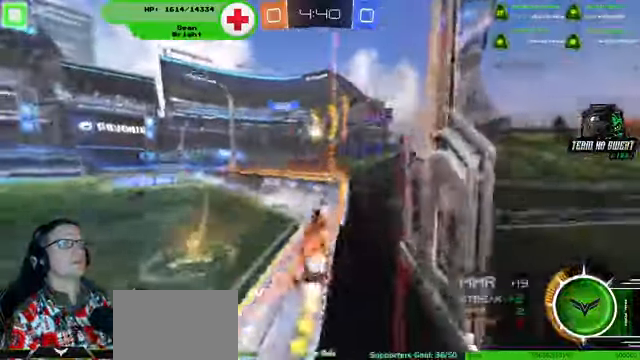
{"dt_ms": 1000, "buttons": ["R1", "R2"], "left_stick": "center", "right_stick": "center"}
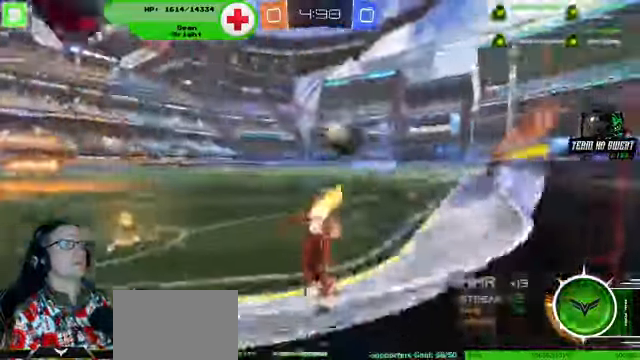
{"dt_ms": 500, "buttons": ["R2"], "left_stick": "down-left", "right_stick": "center", "events": [[66, "left_stick", "right"], [334, "left_stick", "down-right"], [400, "R1", "up"], [467, "left_stick", "down-left"]]}
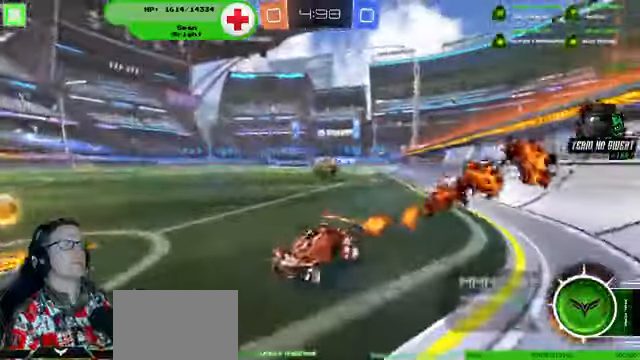
{"dt_ms": 500, "buttons": ["R2"], "left_stick": "right", "right_stick": "center", "events": [[167, "left_stick", "right"]]}
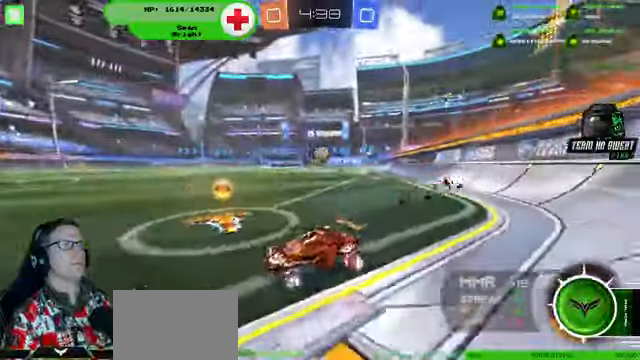
{"dt_ms": 500, "buttons": ["R2"], "left_stick": "right", "right_stick": "center", "events": [[100, "R2", "up"], [434, "R2", "down"]]}
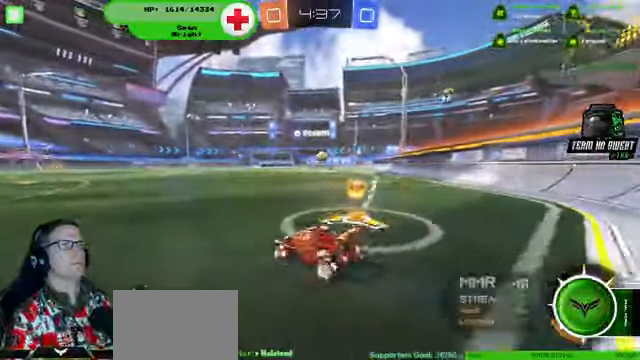
{"dt_ms": 500, "buttons": ["R2"], "left_stick": "left", "right_stick": "center", "events": [[267, "left_stick", "center"], [367, "left_stick", "left"]]}
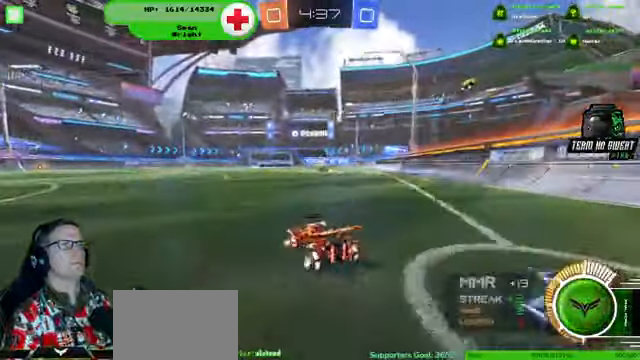
{"dt_ms": 500, "buttons": ["R2"], "left_stick": "left", "right_stick": "center", "events": [[167, "left_stick", "center"], [500, "left_stick", "left"]]}
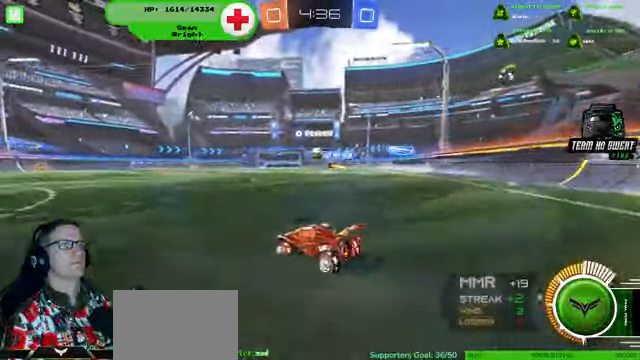
{"dt_ms": 1000, "buttons": ["R2"], "left_stick": "up-right", "right_stick": "center"}
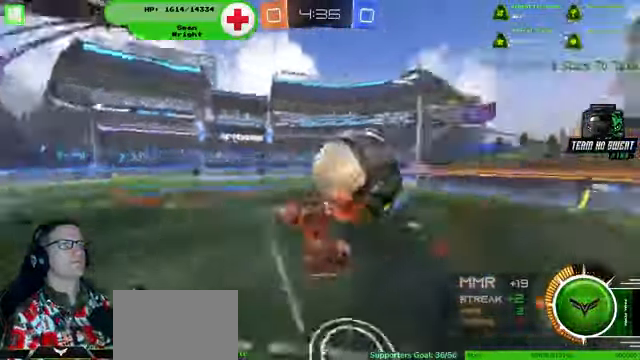
{"dt_ms": 500, "buttons": ["R2"], "left_stick": "center", "right_stick": "center", "events": [[134, "left_stick", "center"]]}
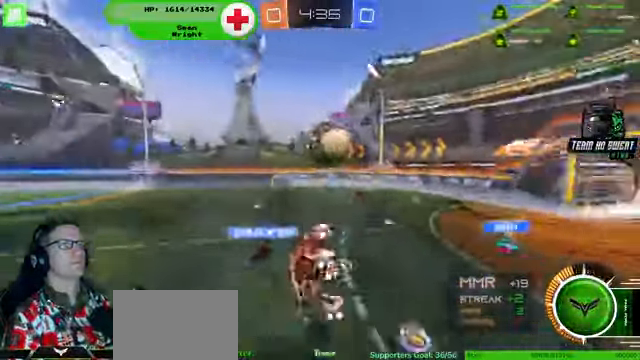
{"dt_ms": 500, "buttons": ["R2"], "left_stick": "center", "right_stick": "center", "events": []}
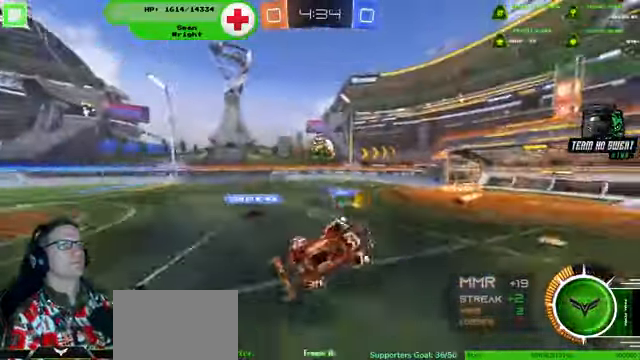
{"dt_ms": 500, "buttons": ["R2"], "left_stick": "down-right", "right_stick": "center", "events": [[167, "left_stick", "up-left"], [300, "left_stick", "right"], [434, "left_stick", "down-right"]]}
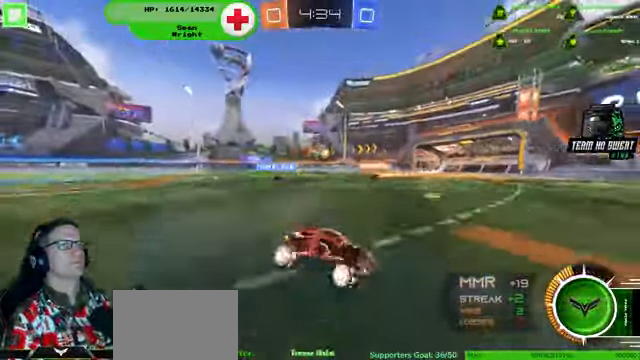
{"dt_ms": 500, "buttons": ["R2"], "left_stick": "down-right", "right_stick": "center", "events": []}
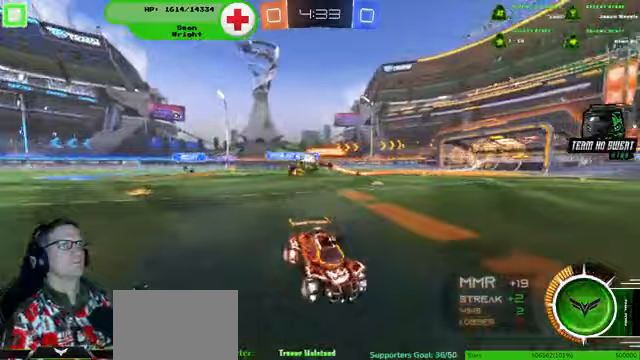
{"dt_ms": 500, "buttons": [], "left_stick": "down-right", "right_stick": "center", "events": [[500, "R2", "up"]]}
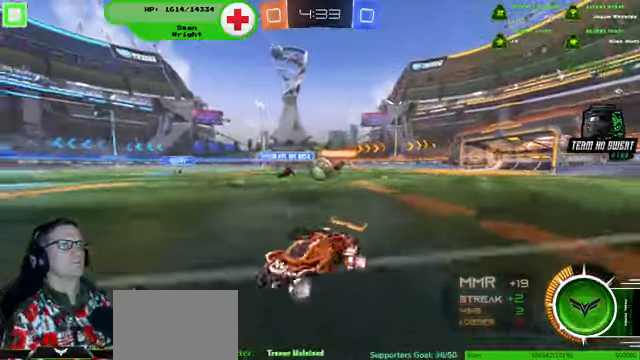
{"dt_ms": 500, "buttons": ["L2", "R2"], "left_stick": "down-right", "right_stick": "center", "events": [[33, "L2", "down"], [300, "left_stick", "down"], [467, "R2", "down"], [500, "left_stick", "down-right"]]}
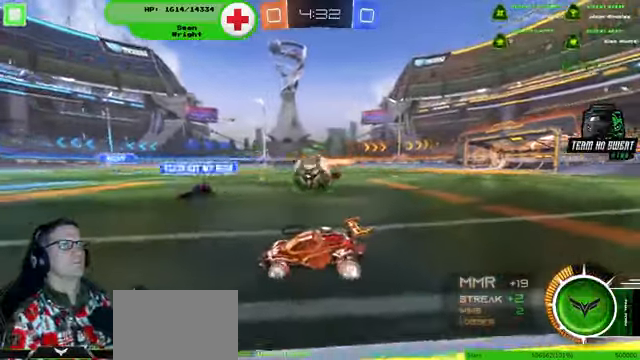
{"dt_ms": 500, "buttons": ["R2"], "left_stick": "right", "right_stick": "center", "events": [[33, "L2", "up"], [167, "left_stick", "right"], [300, "R2", "up"], [500, "R2", "down"]]}